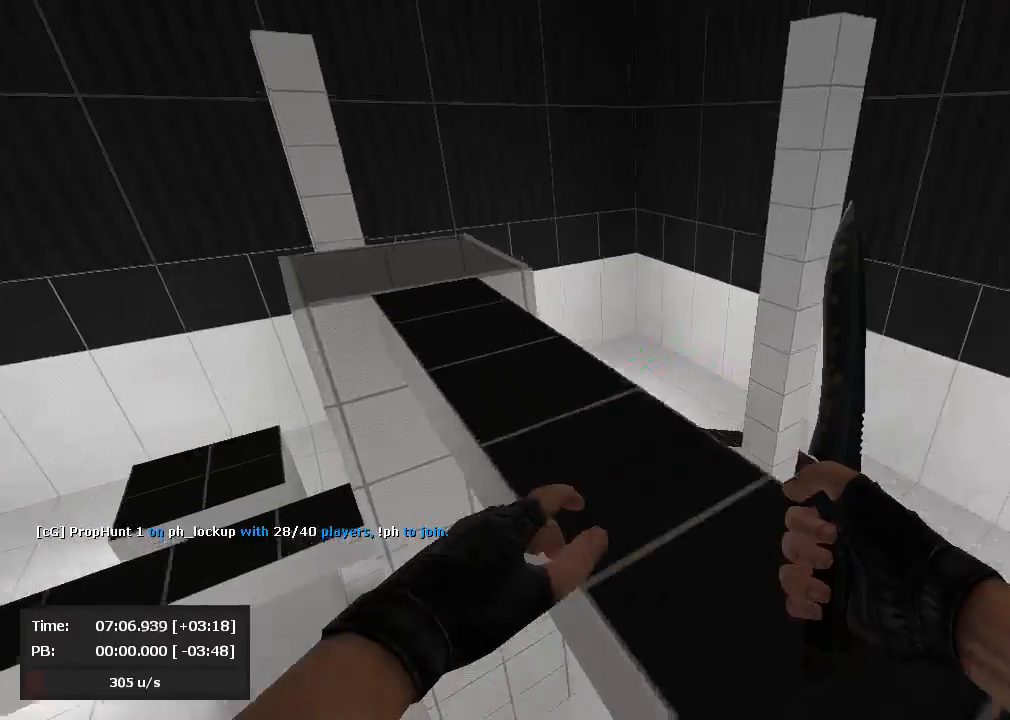
Gameplay with keyboard and mouse; each line is a JSON object with the keys and mouse buttons held at the frame after it. "events" lists presses ("down") and releases ("up") of "a", "d", "jump", "s", "mouse_left" and "mouse_right" between this image and that frame as [ms after this image, input, new state], when the widget could be followed in between. "mouse_left", "mouse_right" = the "left", "right" buttons of the "mouse" list. No other keys are recorded. Mouse movement is not recorded. Key names are as the overlay labels them; some are game actions (e.g. jump) rather than physical keys.
{"keys": ["d", "jump"], "mouse": ["right"], "events": [[24, "d", "down"], [48, "mouse_right", "down"], [71, "a", "down"], [143, "d", "up"], [143, "mouse_right", "up"], [238, "d", "down"], [238, "mouse_right", "down"], [262, "a", "up"], [357, "mouse_right", "up"], [381, "a", "down"], [381, "d", "up"], [452, "a", "up"], [452, "d", "down"], [452, "mouse_right", "down"]]}
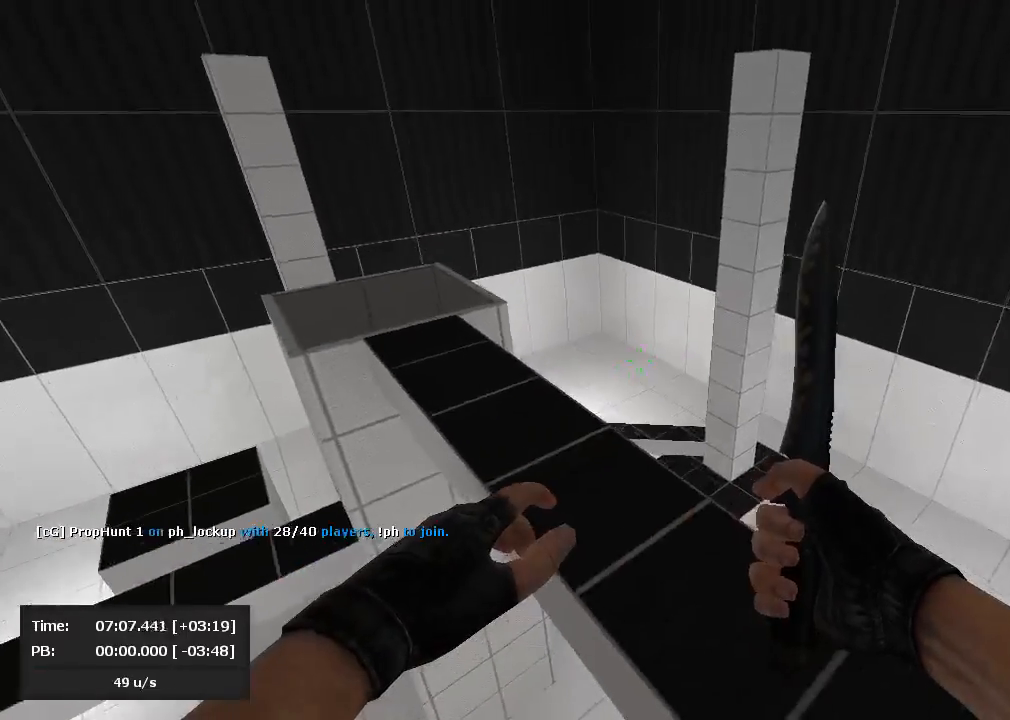
{"keys": ["a", "jump"], "mouse": [], "events": [[381, "a", "down"], [405, "mouse_right", "up"], [452, "d", "up"]]}
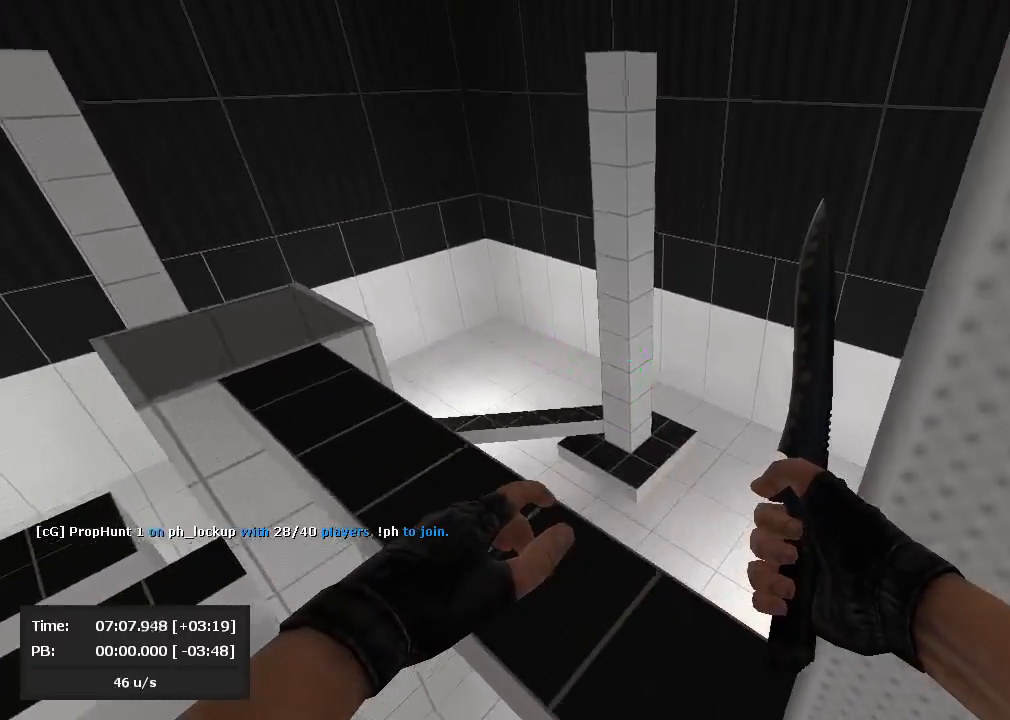
{"keys": ["a", "jump"], "mouse": ["left"], "events": [[143, "a", "up"], [238, "d", "down"], [286, "mouse_right", "down"], [333, "mouse_left", "down"], [333, "mouse_right", "up"], [357, "a", "down"], [381, "d", "up"]]}
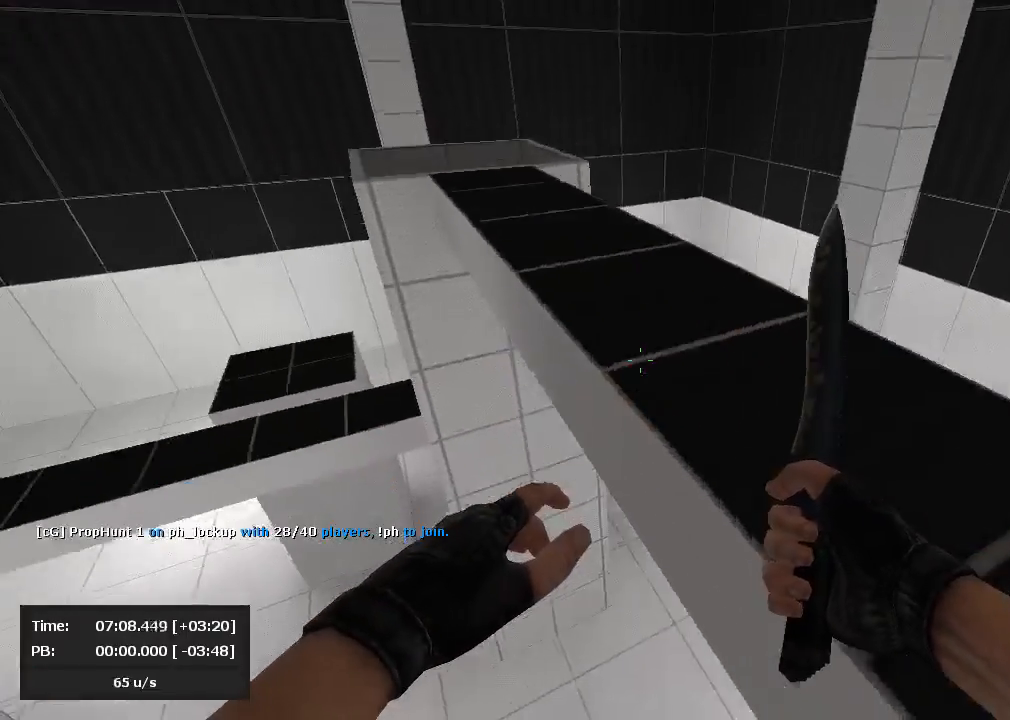
{"keys": ["d", "jump"], "mouse": ["right"], "events": [[24, "d", "down"], [48, "a", "up"], [143, "mouse_left", "up"], [143, "mouse_right", "down"]]}
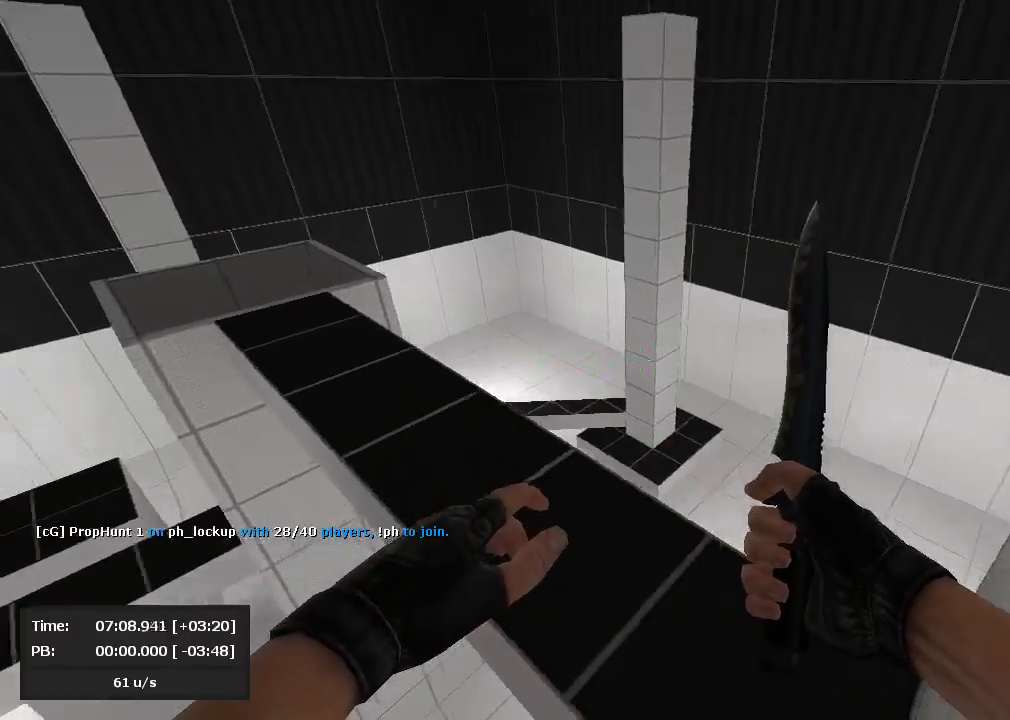
{"keys": ["a", "jump"], "mouse": [], "events": [[119, "a", "down"], [119, "mouse_right", "up"], [214, "d", "up"]]}
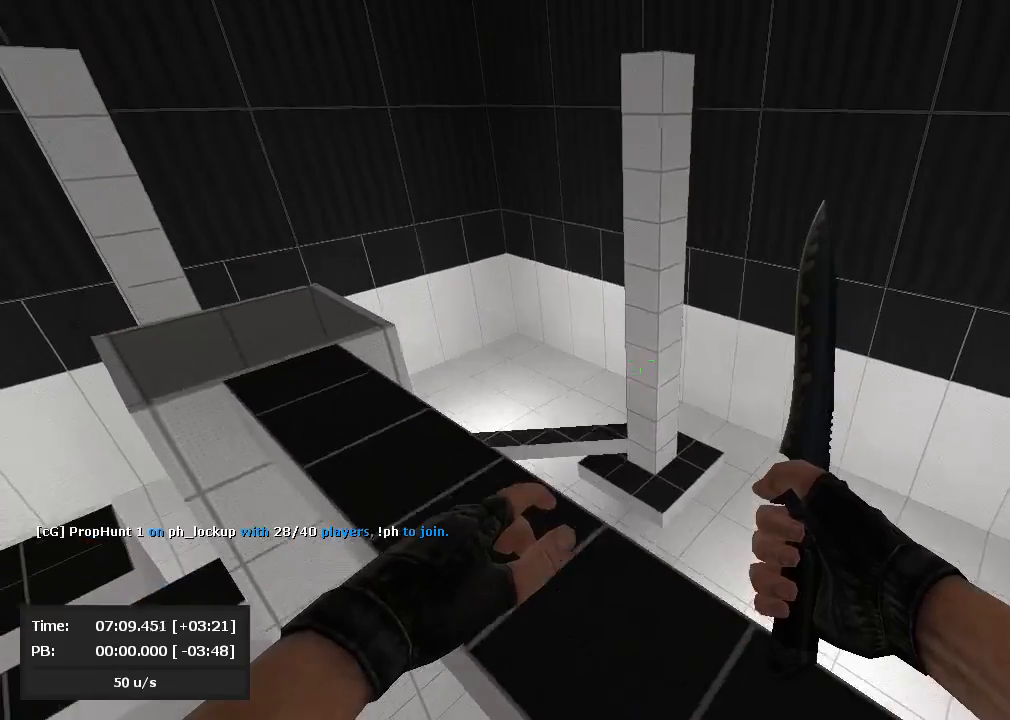
{"keys": ["a", "d", "jump"], "mouse": ["left"], "events": [[95, "a", "up"], [95, "d", "down"], [190, "a", "down"], [190, "d", "up"], [262, "mouse_right", "down"], [310, "a", "up"], [310, "d", "down"], [381, "mouse_right", "up"], [476, "a", "down"], [476, "mouse_left", "down"]]}
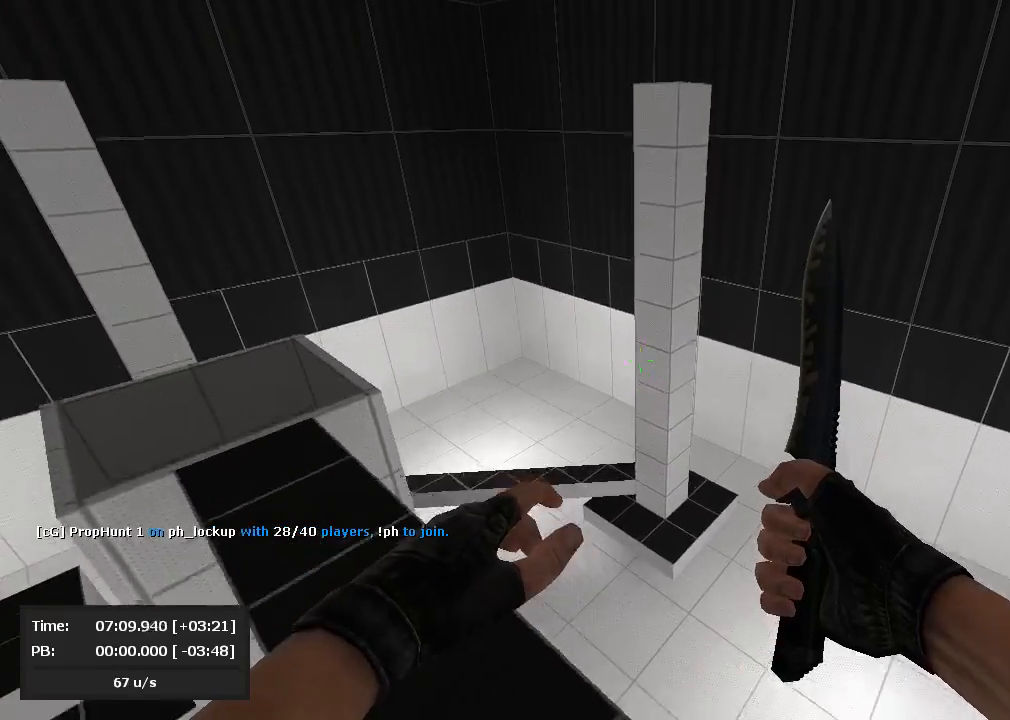
{"keys": ["a", "jump"], "mouse": ["left"], "events": [[24, "d", "up"], [95, "mouse_left", "up"], [119, "mouse_left", "down"], [214, "mouse_left", "up"], [310, "mouse_right", "down"], [357, "mouse_left", "down"], [357, "mouse_right", "up"]]}
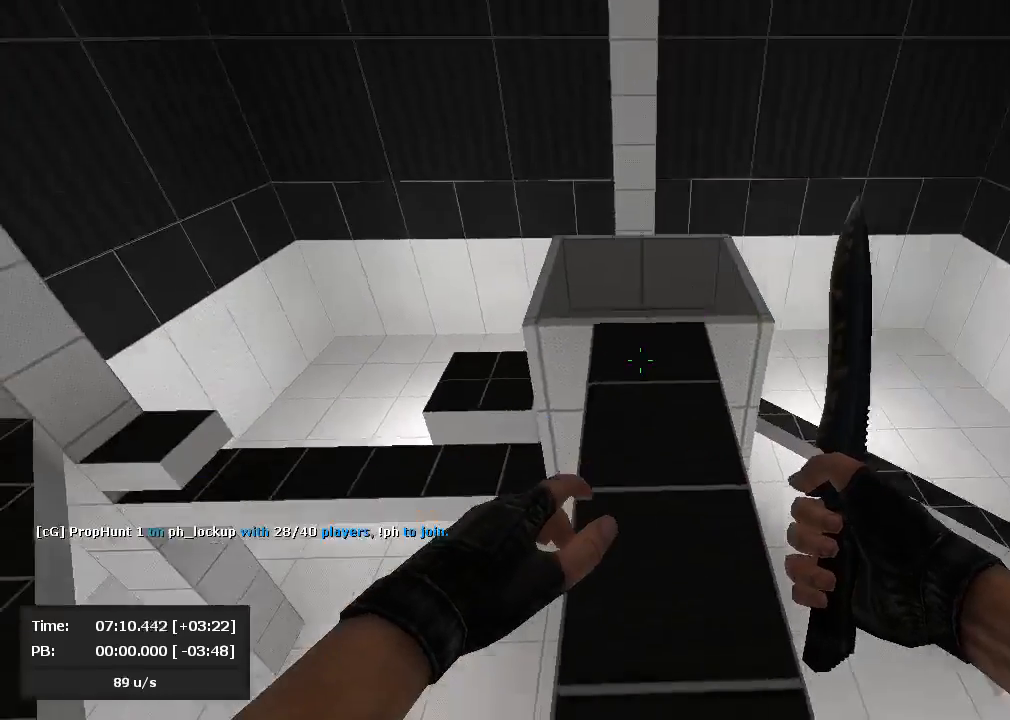
{"keys": ["d", "jump"], "mouse": ["right"], "events": [[119, "d", "down"], [143, "a", "up"], [238, "mouse_left", "up"], [238, "mouse_right", "down"]]}
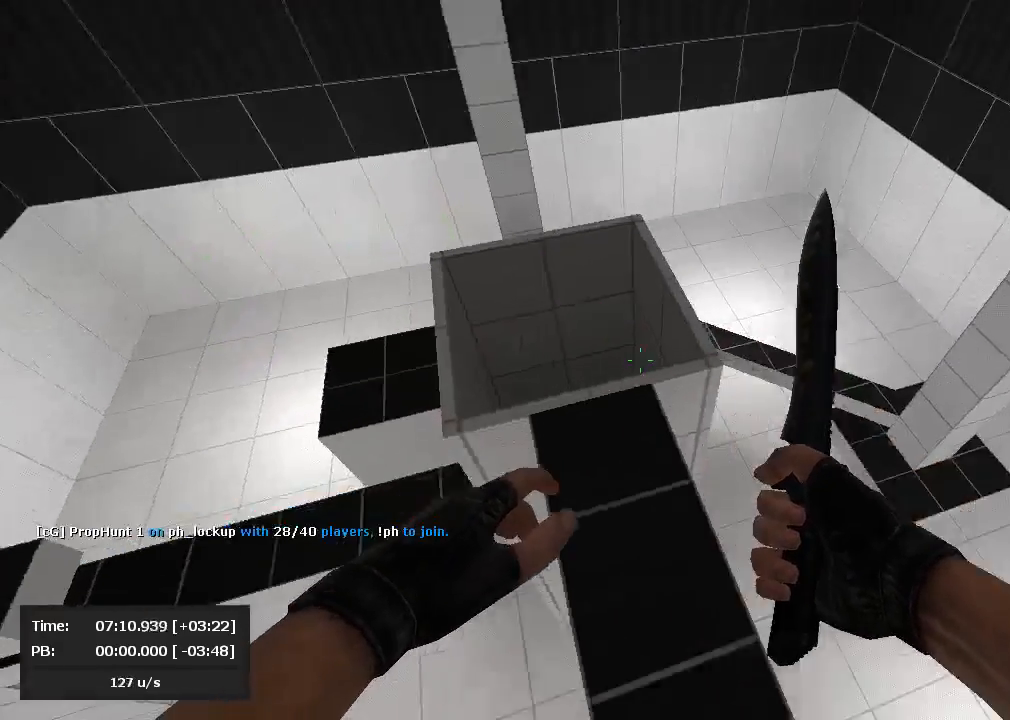
{"keys": ["a", "jump"], "mouse": ["left"], "events": [[119, "a", "down"], [238, "mouse_left", "down"], [238, "mouse_right", "up"], [262, "d", "up"]]}
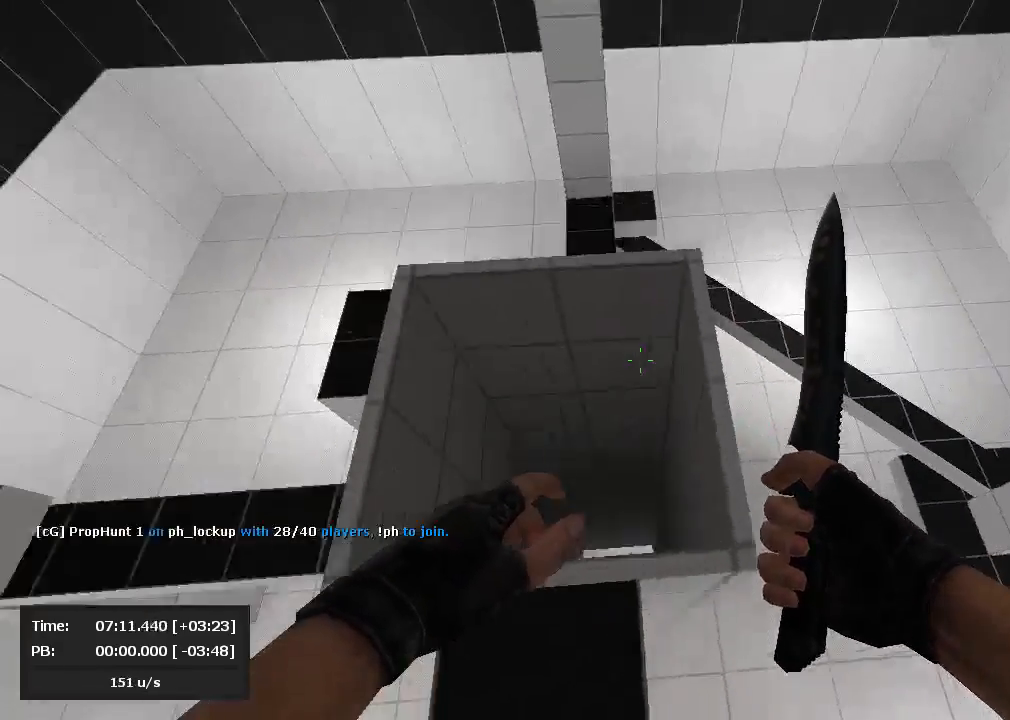
{"keys": ["jump", "s"], "mouse": [], "events": [[238, "a", "up"], [381, "s", "down"], [452, "mouse_left", "up"]]}
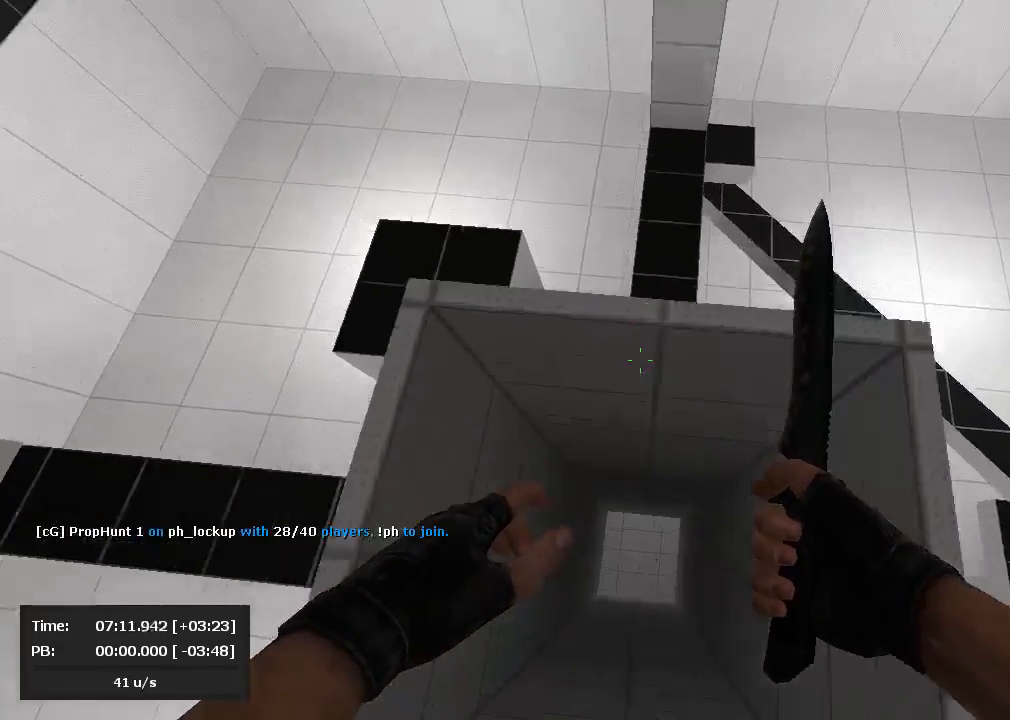
{"keys": [], "mouse": ["left"], "events": [[24, "s", "up"], [48, "jump", "up"], [48, "mouse_left", "down"], [143, "mouse_left", "up"], [190, "mouse_right", "down"], [310, "mouse_right", "up"], [452, "mouse_right", "down"], [500, "mouse_left", "down"], [500, "mouse_right", "up"]]}
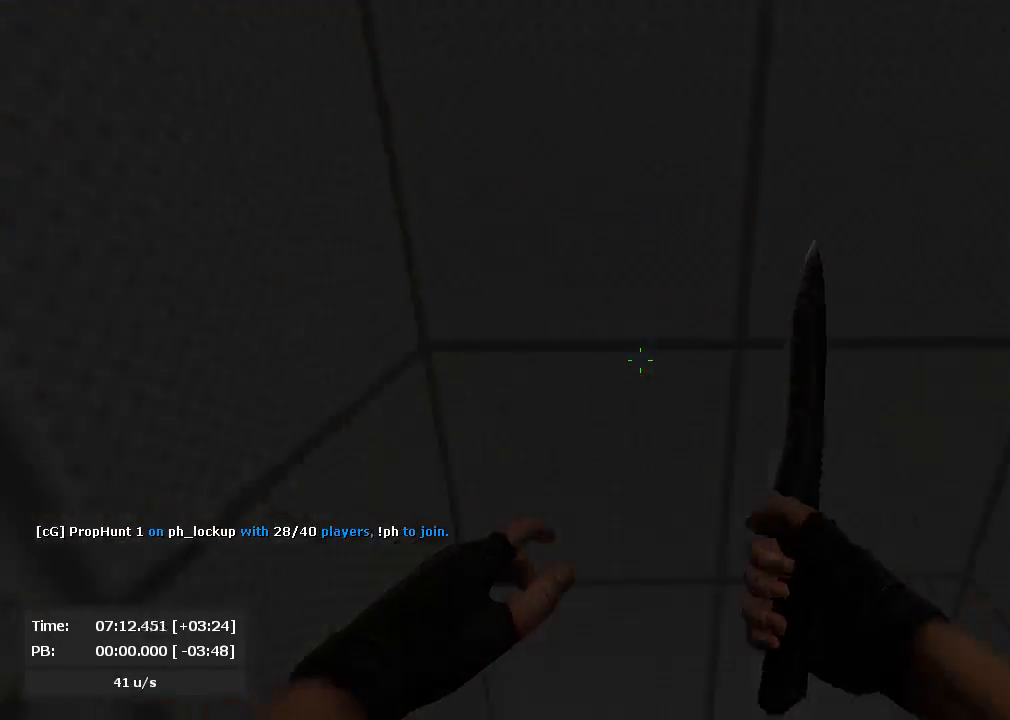
{"keys": [], "mouse": ["right"], "events": [[167, "mouse_left", "up"], [262, "a", "down"], [405, "a", "up"], [476, "mouse_right", "down"]]}
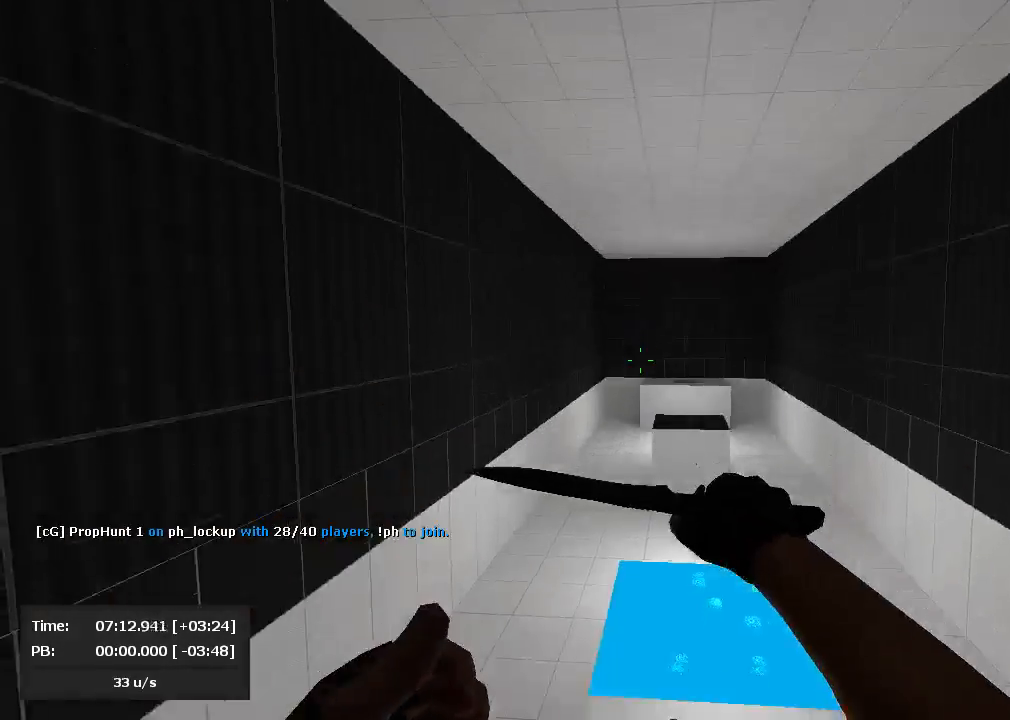
{"keys": [], "mouse": ["right"], "events": [[48, "mouse_right", "up"], [476, "mouse_right", "down"]]}
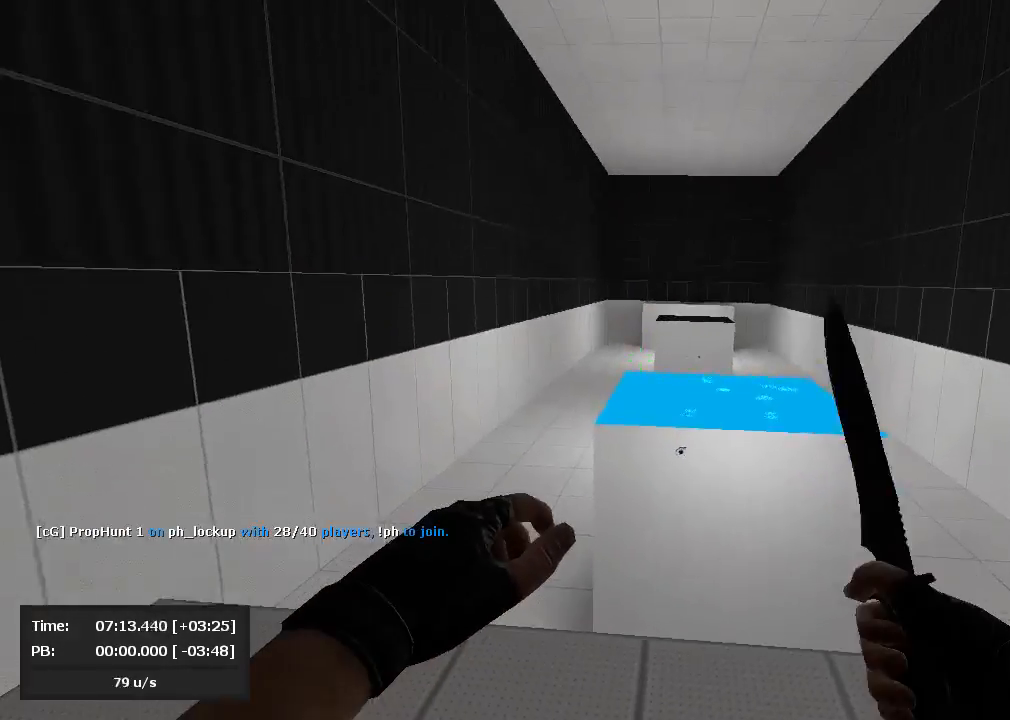
{"keys": ["d", "jump"], "mouse": ["right"], "events": [[48, "mouse_left", "down"], [48, "mouse_right", "up"], [381, "mouse_left", "up"], [429, "d", "down"], [429, "jump", "down"], [476, "mouse_right", "down"]]}
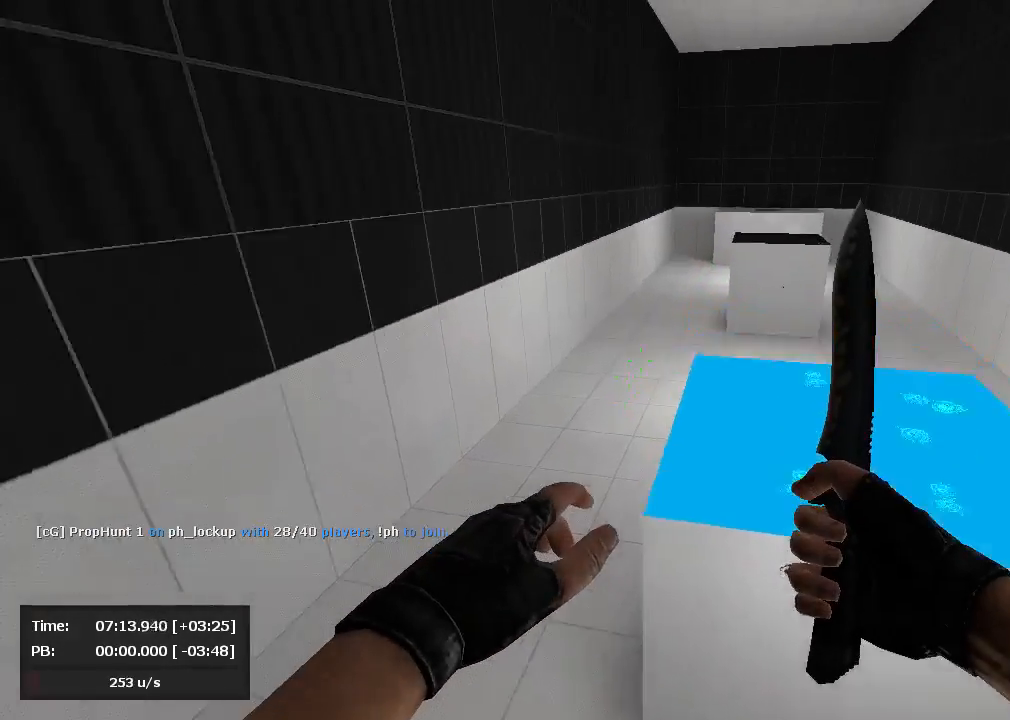
{"keys": ["d", "jump"], "mouse": ["right"], "events": []}
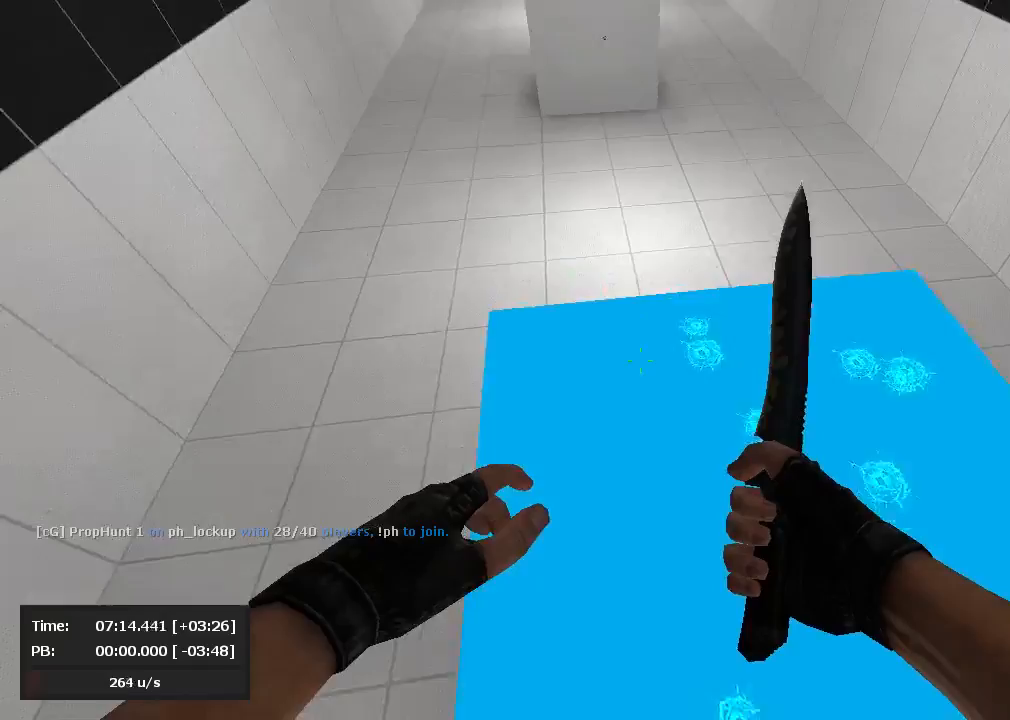
{"keys": ["a", "jump"], "mouse": ["left"], "events": [[119, "a", "down"], [190, "d", "up"], [190, "mouse_left", "down"], [190, "mouse_right", "up"]]}
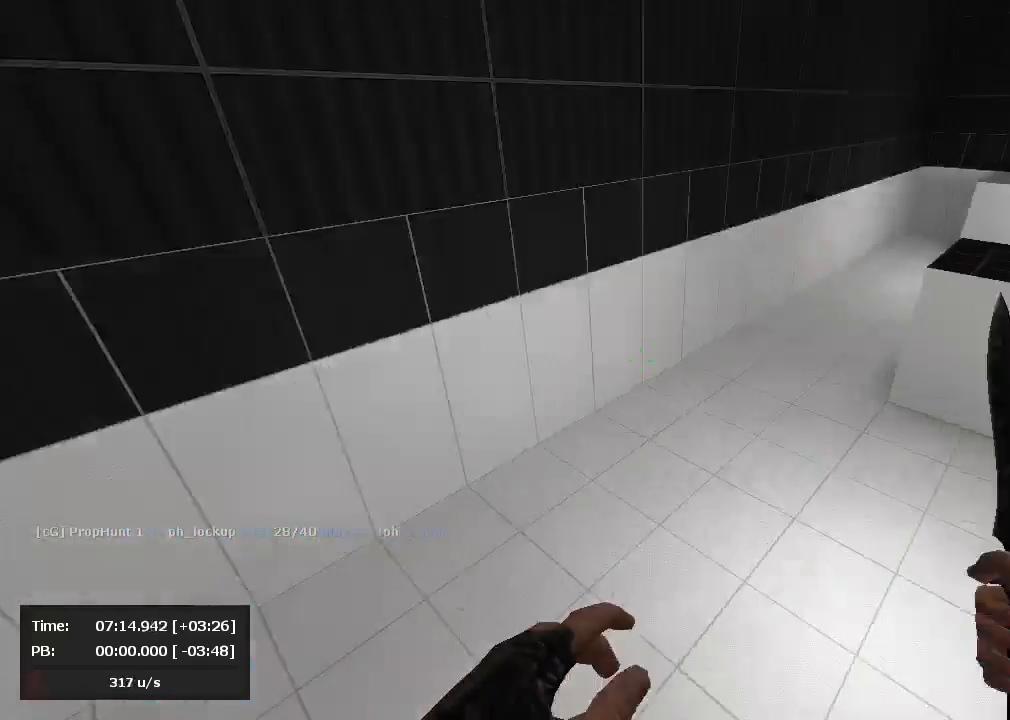
{"keys": ["d", "jump"], "mouse": ["right"], "events": [[476, "d", "down"], [476, "mouse_left", "up"], [476, "mouse_right", "down"], [500, "a", "up"]]}
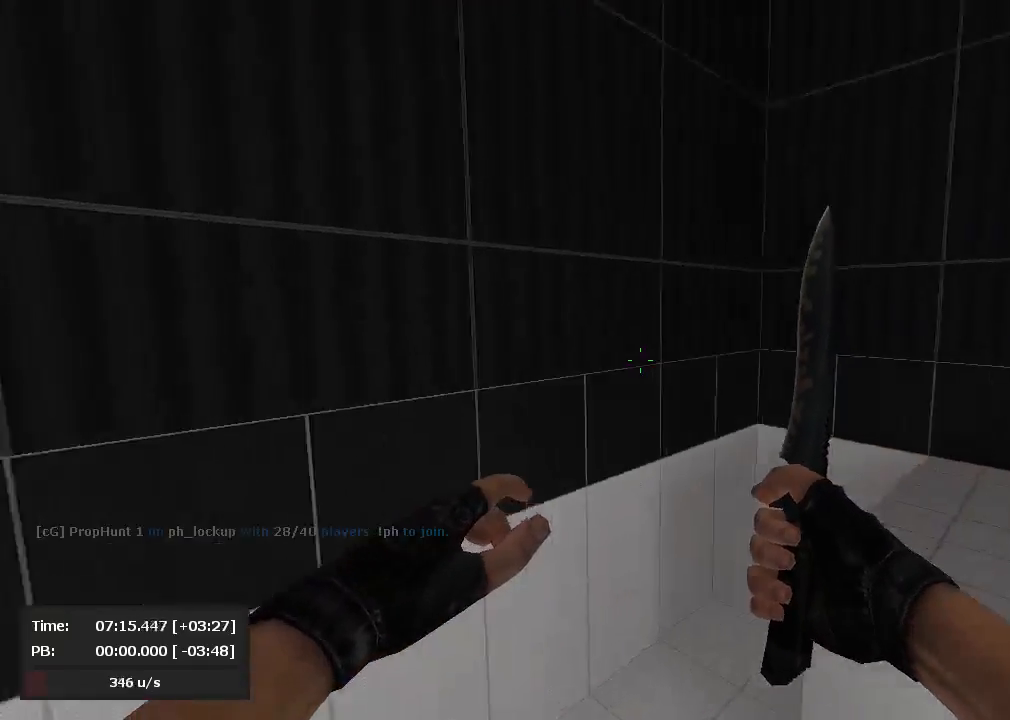
{"keys": ["d", "jump"], "mouse": ["right"], "events": [[357, "mouse_right", "up"], [405, "mouse_right", "down"]]}
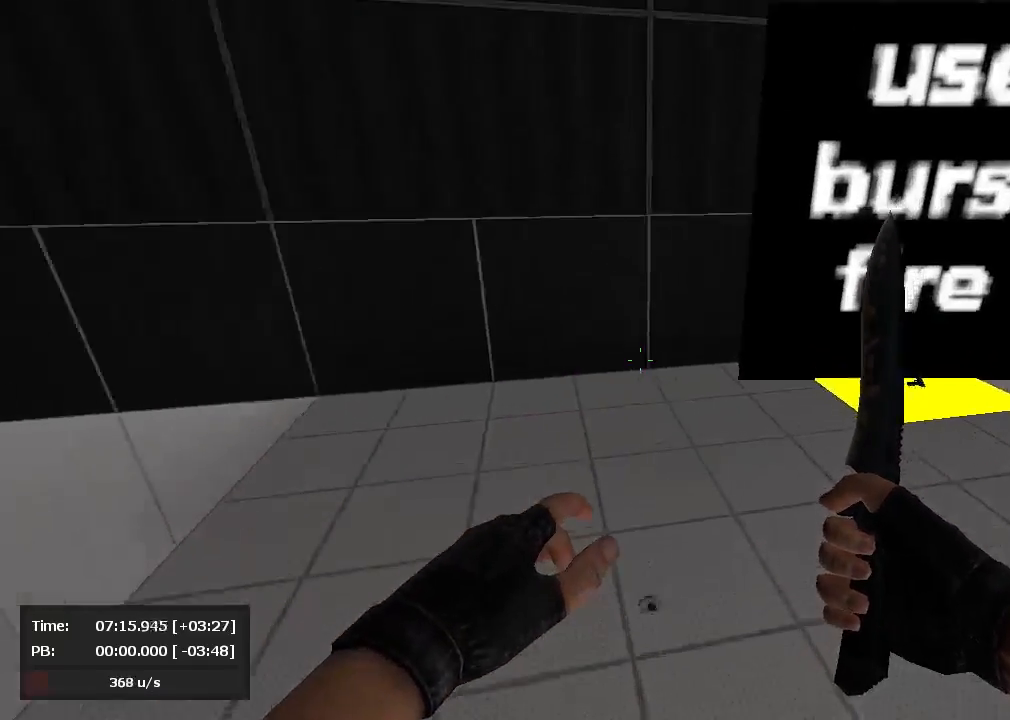
{"keys": ["s"], "mouse": ["right"], "events": [[143, "jump", "up"], [286, "d", "up"], [310, "mouse_right", "up"], [452, "mouse_right", "down"], [452, "s", "down"]]}
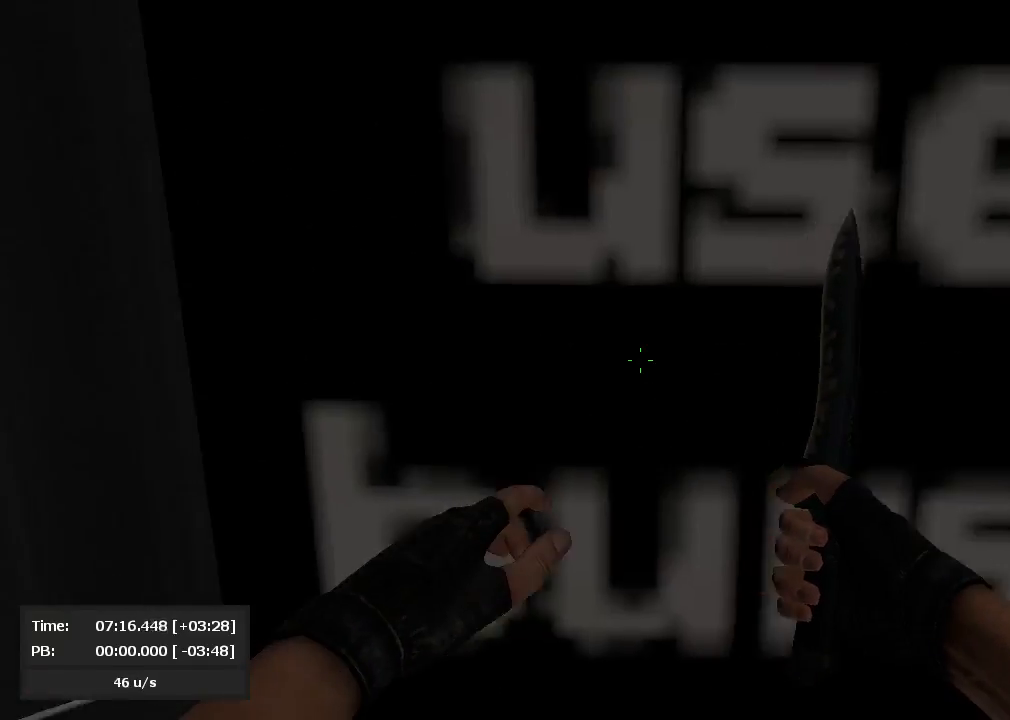
{"keys": [], "mouse": [], "events": [[119, "s", "up"], [190, "mouse_right", "up"], [286, "mouse_right", "down"], [357, "mouse_right", "up"], [429, "mouse_right", "down"], [500, "mouse_right", "up"]]}
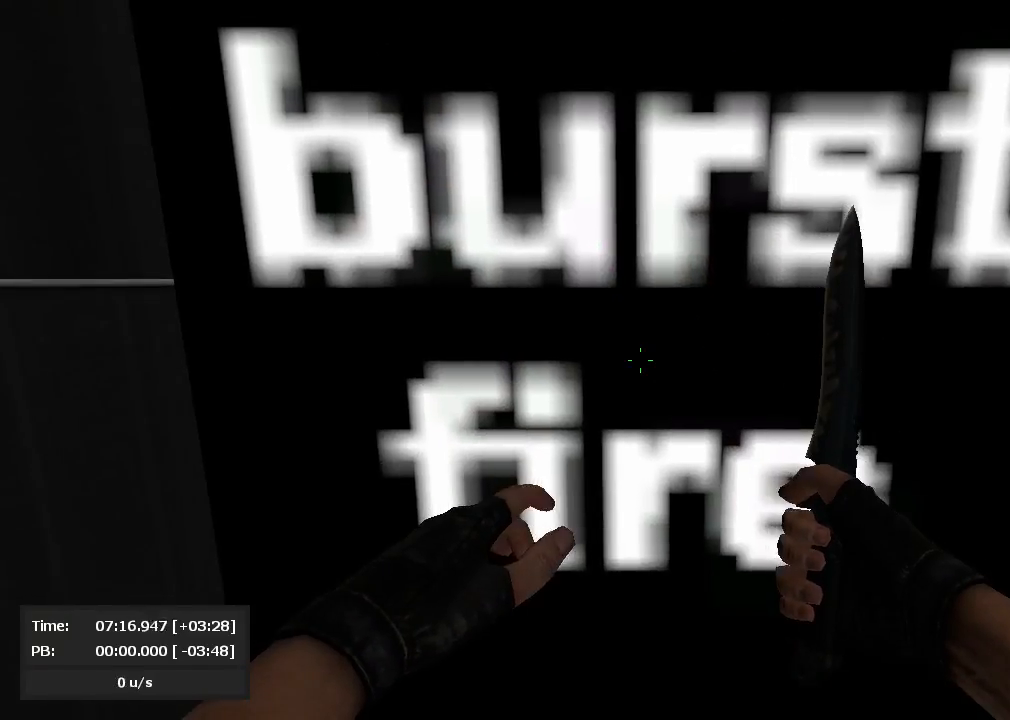
{"keys": [], "mouse": [], "events": [[24, "mouse_right", "down"], [24, "s", "down"], [143, "s", "up"], [190, "mouse_right", "up"], [381, "mouse_right", "down"], [452, "mouse_right", "up"]]}
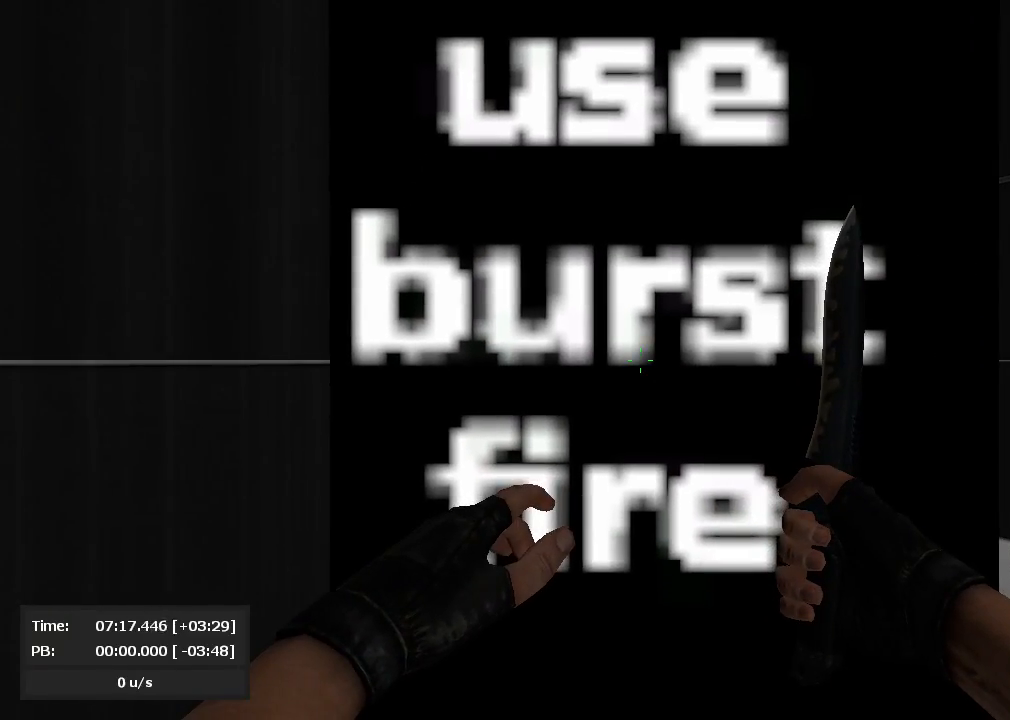
{"keys": [], "mouse": ["right"], "events": [[262, "mouse_right", "down"], [381, "mouse_right", "up"], [500, "mouse_right", "down"]]}
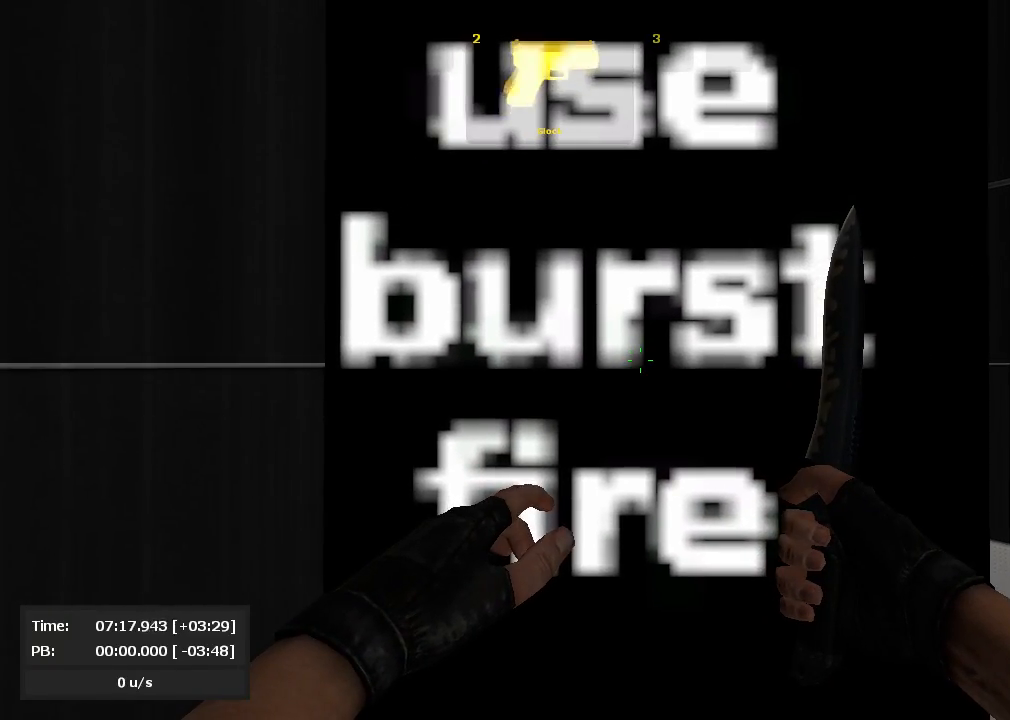
{"keys": ["s"], "mouse": [], "events": [[95, "mouse_right", "up"], [119, "mouse_right", "down"], [214, "mouse_right", "up"], [310, "mouse_right", "down"], [381, "mouse_right", "up"], [476, "s", "down"]]}
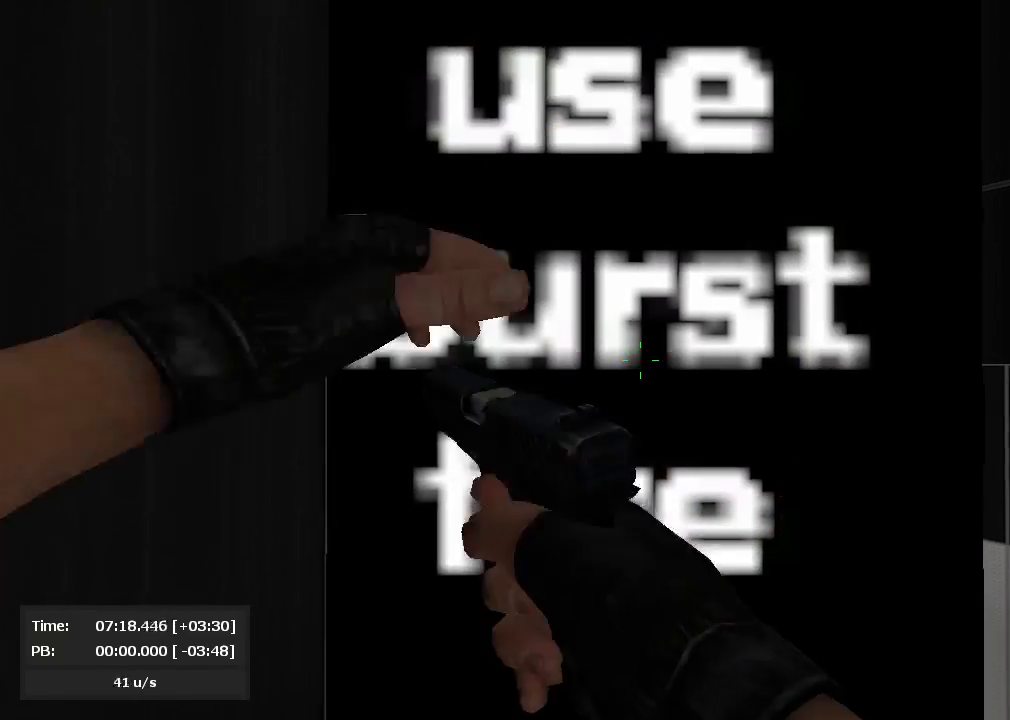
{"keys": [], "mouse": [], "events": [[190, "a", "down"], [310, "a", "up"], [310, "s", "up"]]}
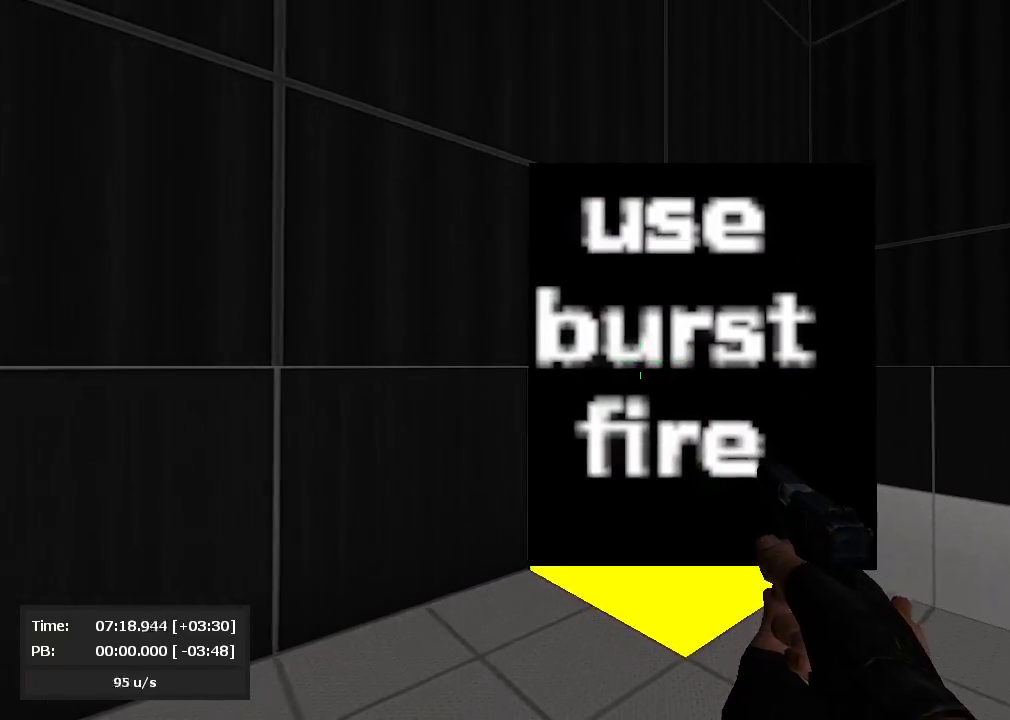
{"keys": ["a"], "mouse": ["right"], "events": [[286, "mouse_right", "down"], [357, "a", "down"]]}
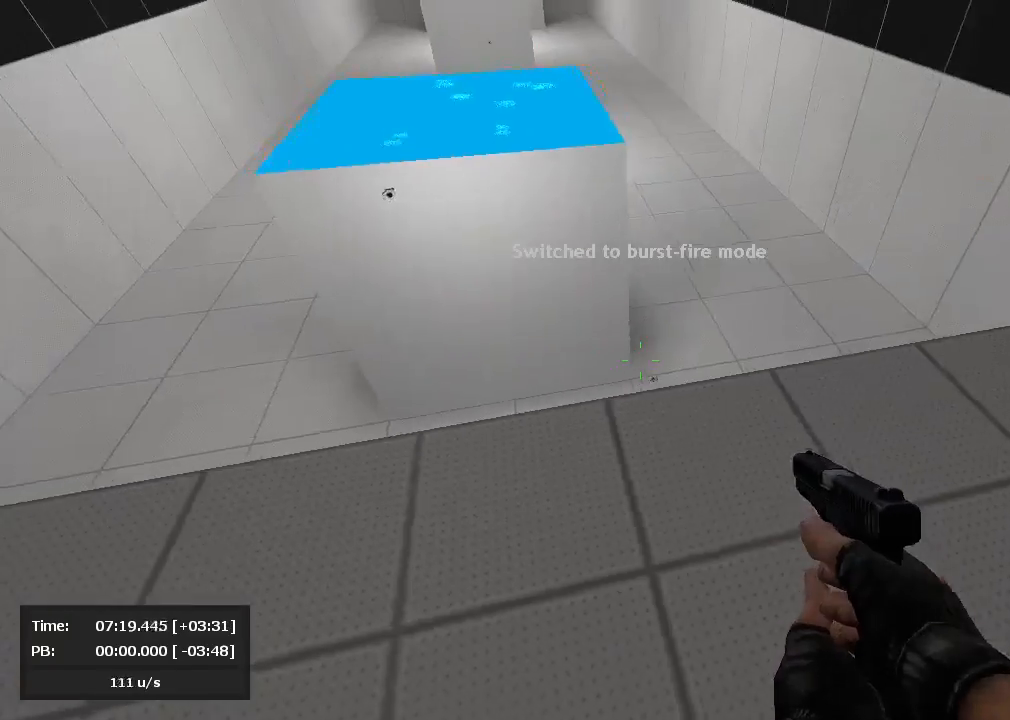
{"keys": [], "mouse": ["left"], "events": [[71, "mouse_right", "up"], [95, "a", "up"], [143, "s", "down"], [238, "mouse_left", "down"], [238, "s", "up"], [429, "mouse_left", "up"], [476, "mouse_left", "down"]]}
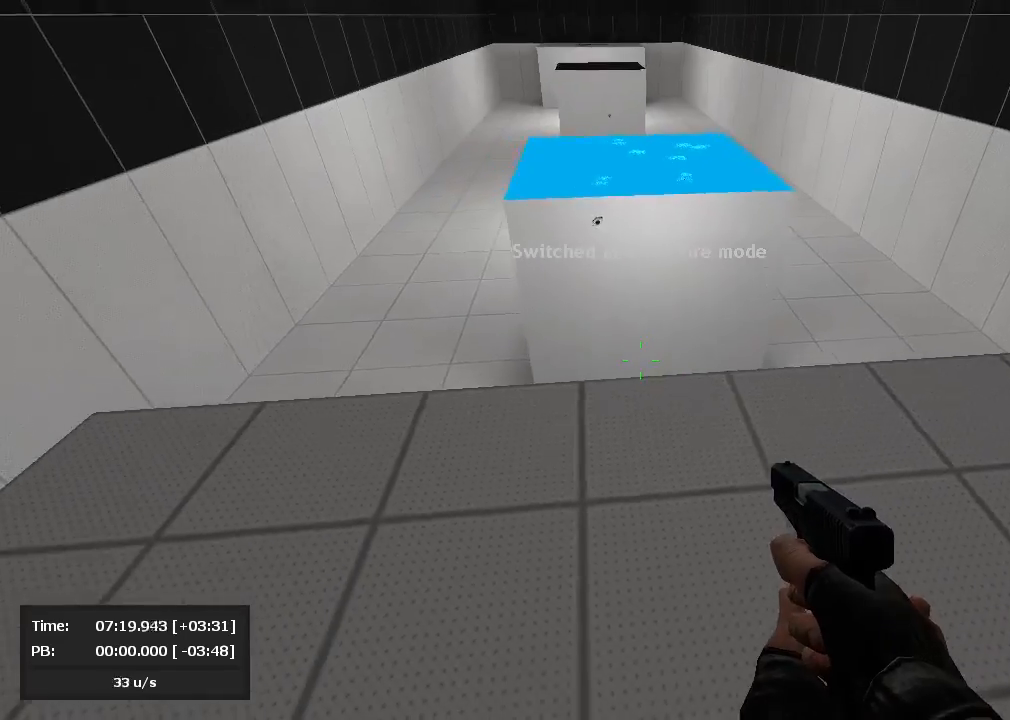
{"keys": [], "mouse": ["left"], "events": [[95, "mouse_left", "up"], [167, "mouse_left", "down"]]}